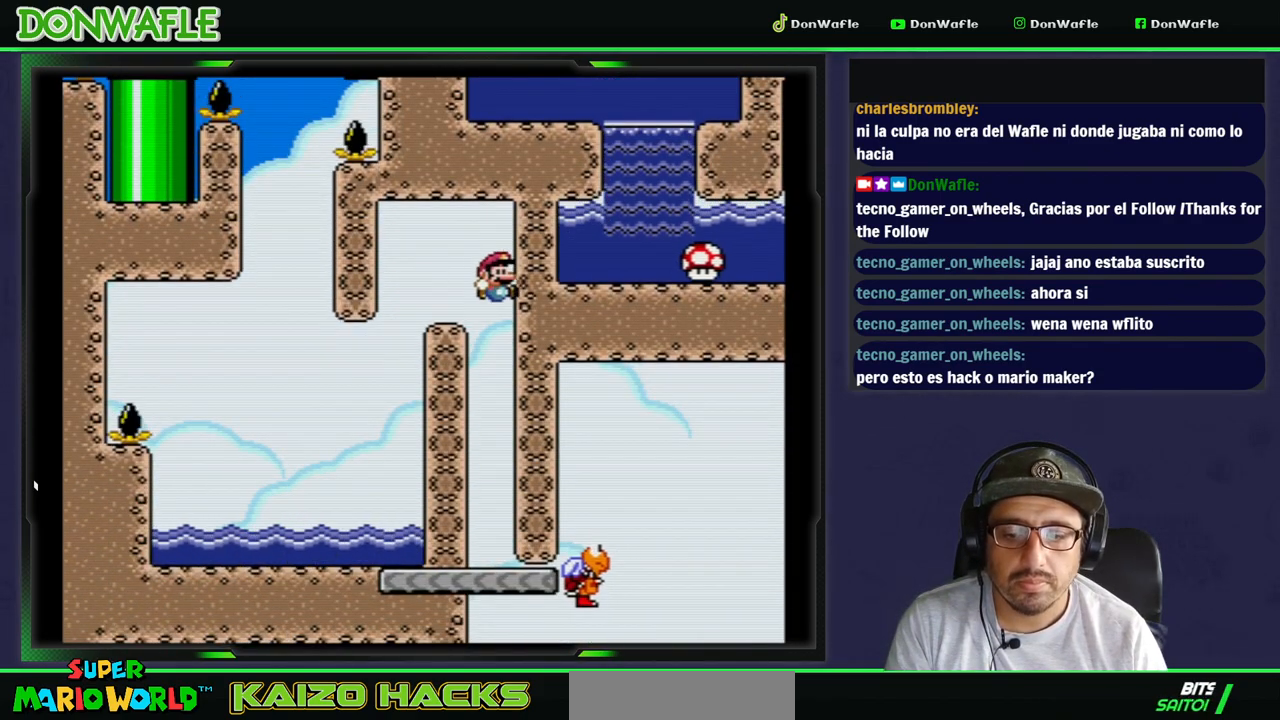
Gameplay with a controller (Nintendo layout); each line is a JSON object with the inputs held at the frame after it. "events" lists button and stick changes between this image and that frame as [ms after this image, input, new state], when the widget could be followed in between. Not read: L3 R3.
{"buttons": ["Y"], "events": []}
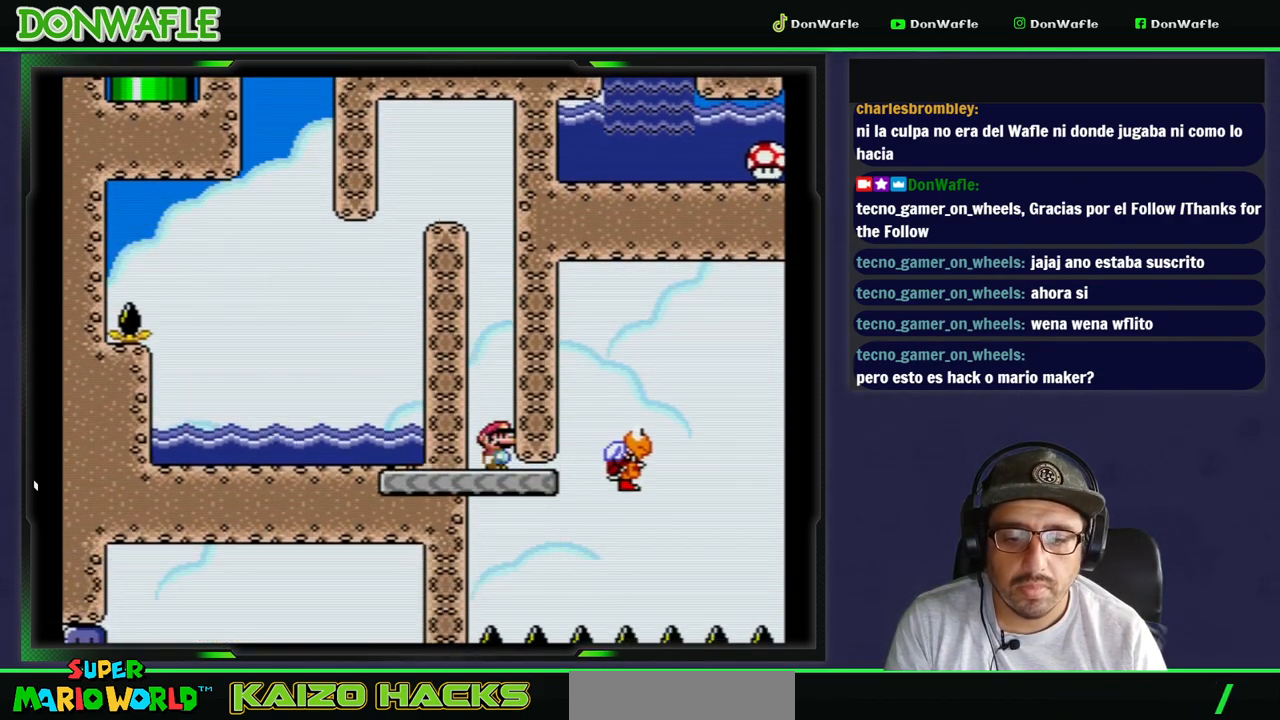
{"buttons": ["Y", "DPAD_RIGHT"], "events": [[367, "DPAD_RIGHT", "down"]]}
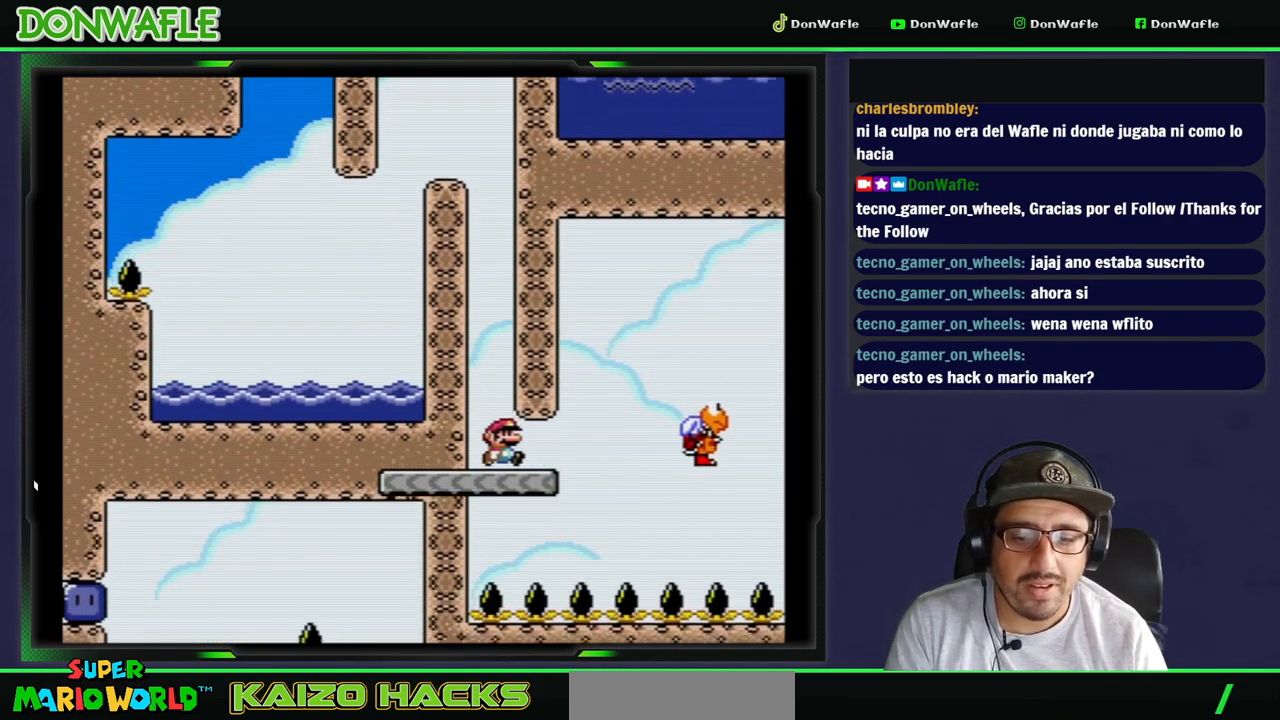
{"buttons": ["B", "Y", "DPAD_RIGHT"], "events": [[200, "B", "down"]]}
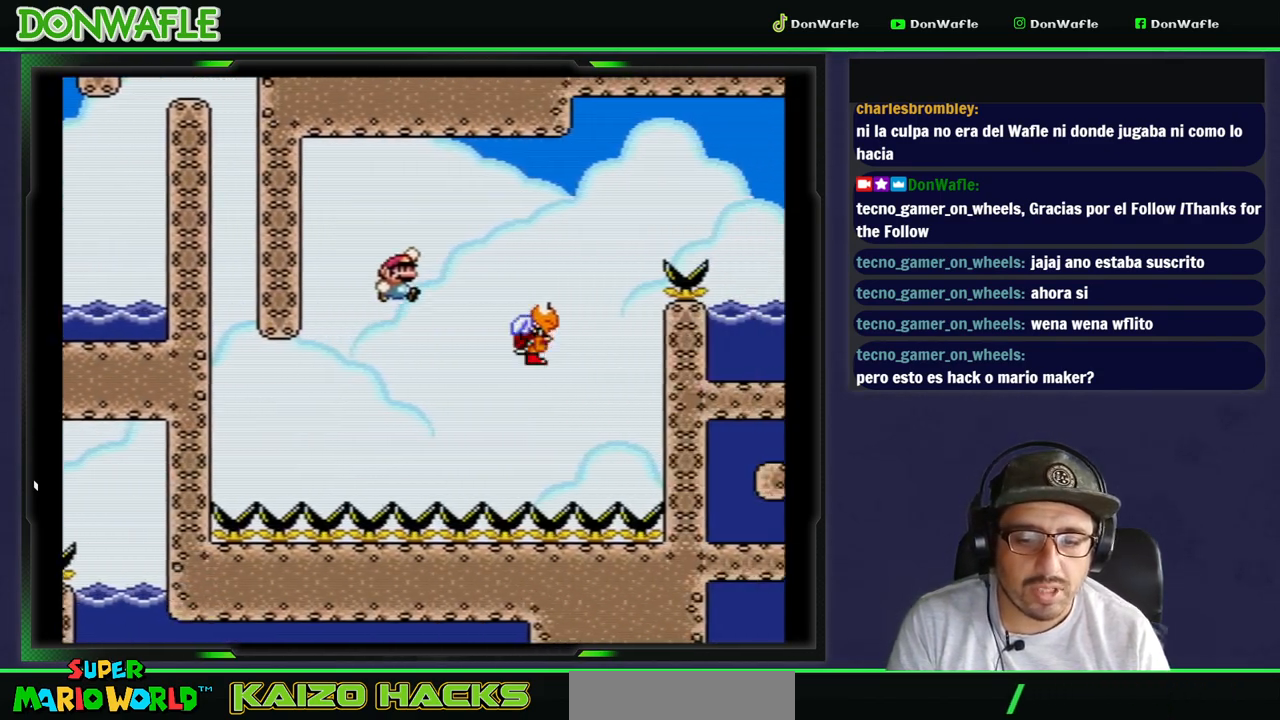
{"buttons": ["B", "Y", "DPAD_RIGHT"], "events": []}